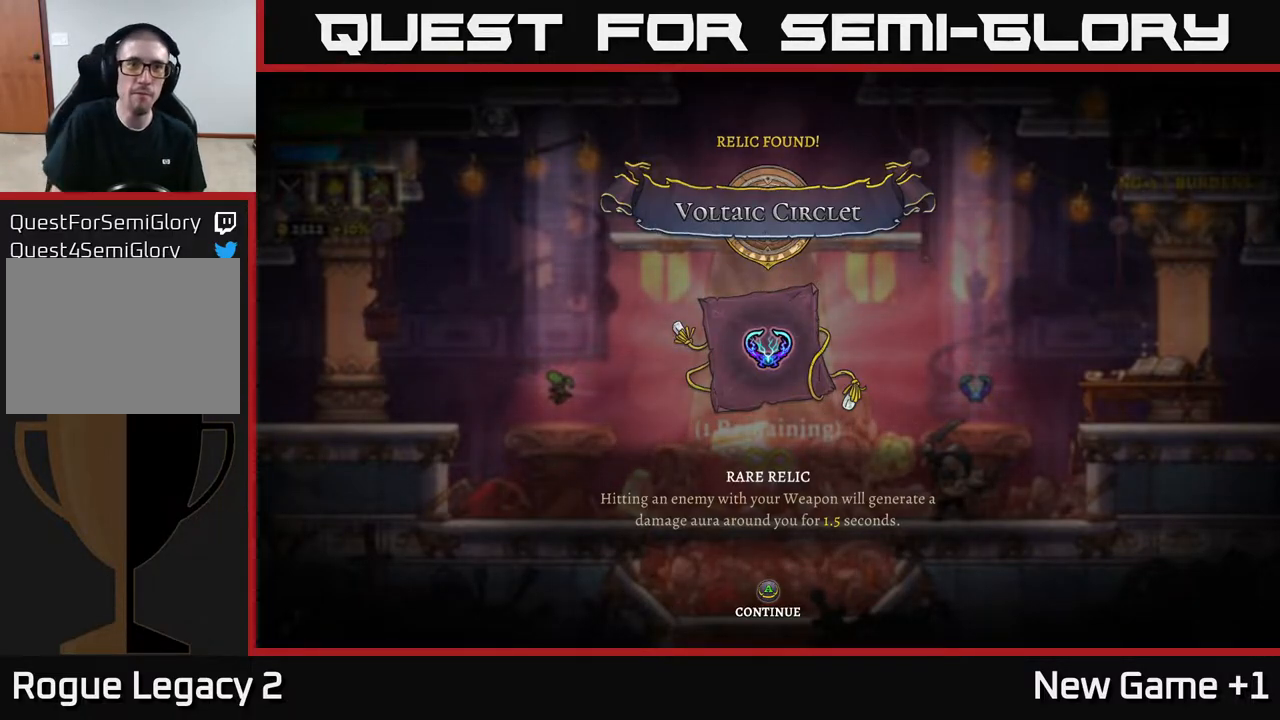
Gameplay with a controller (Xbox layout); each line is a JSON object with the inputs held at the frame after it. "events" lists button and stick changes between this image and that frame as [ms after this image, input, new state], when the widget could be followed in between.
{"buttons": ["A"], "left_stick": "center", "right_stick": "center", "events": [[417, "A", "down"]]}
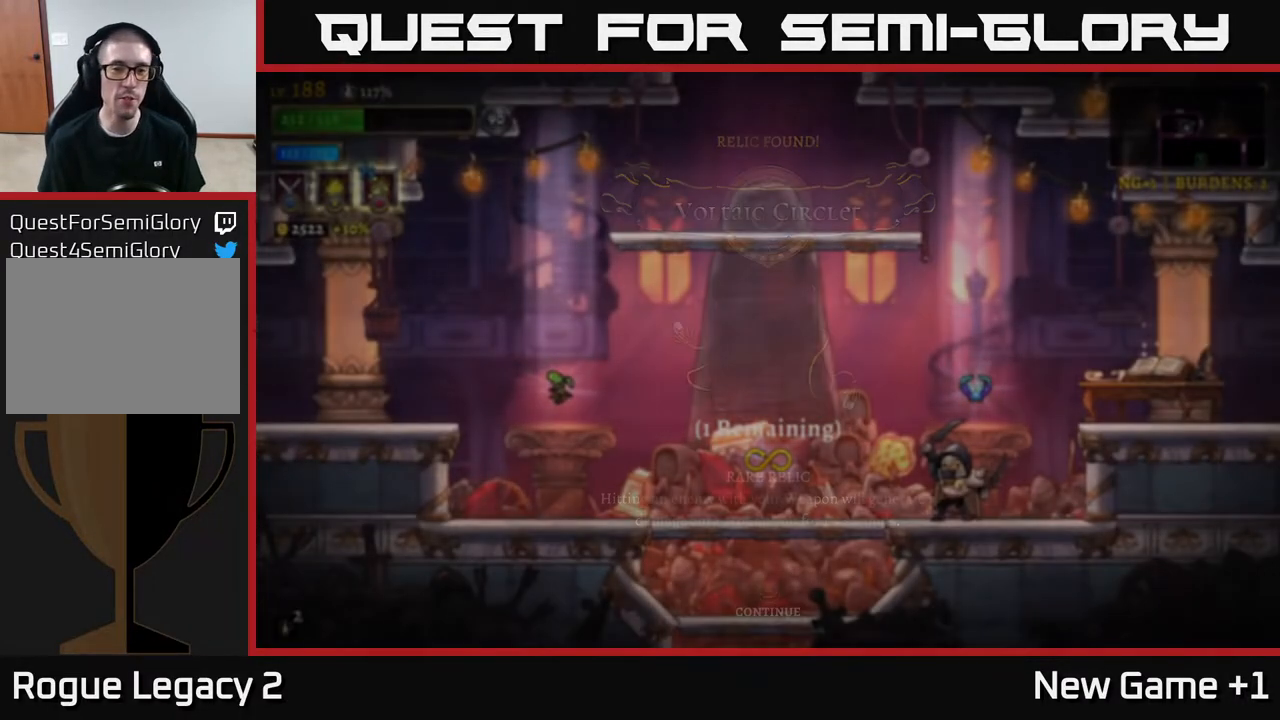
{"buttons": [], "left_stick": "center", "right_stick": "center", "events": [[167, "A", "up"]]}
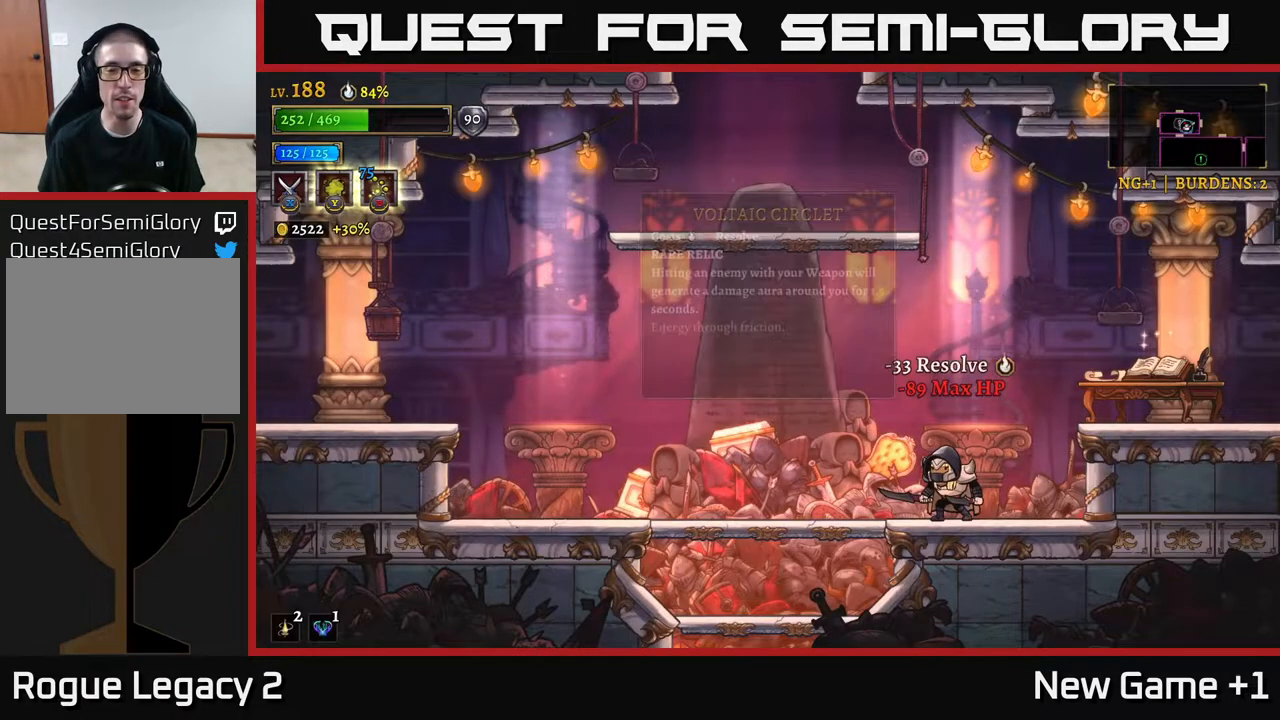
{"buttons": ["A"], "left_stick": "left", "right_stick": "center", "events": [[183, "left_stick", "left"], [433, "A", "down"]]}
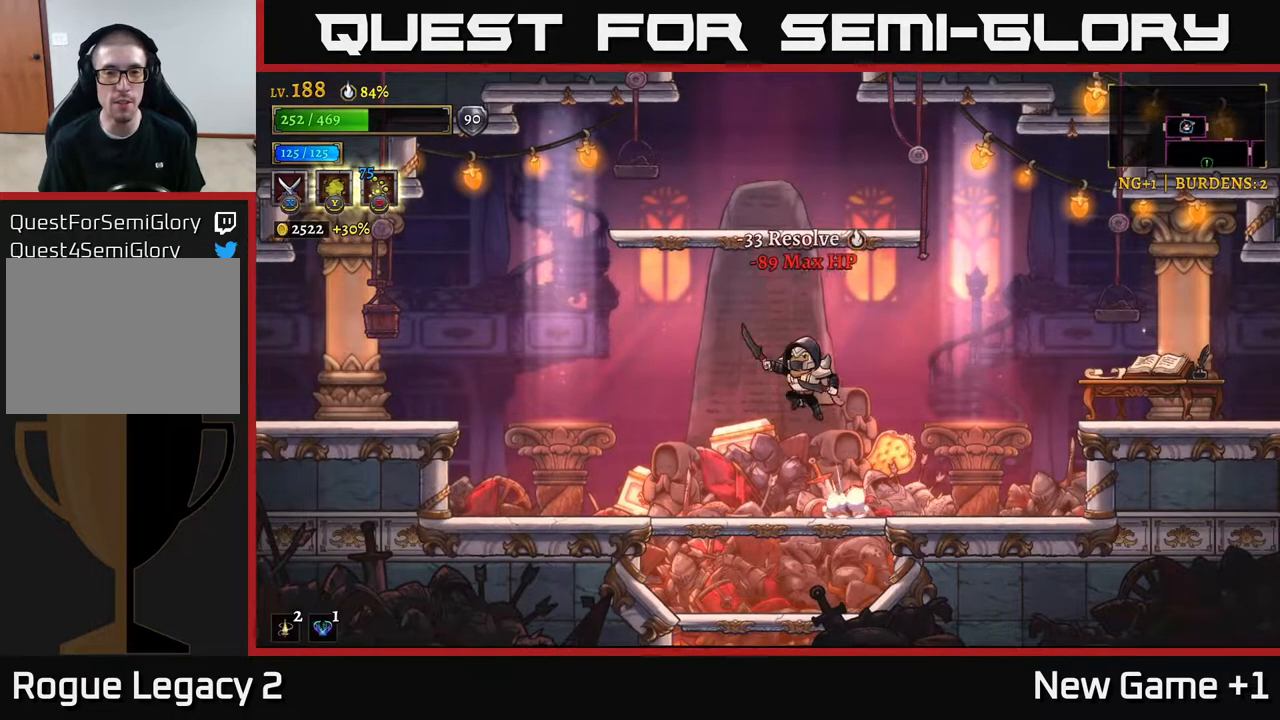
{"buttons": [], "left_stick": "left", "right_stick": "center", "events": [[217, "A", "up"], [317, "A", "down"], [450, "A", "up"]]}
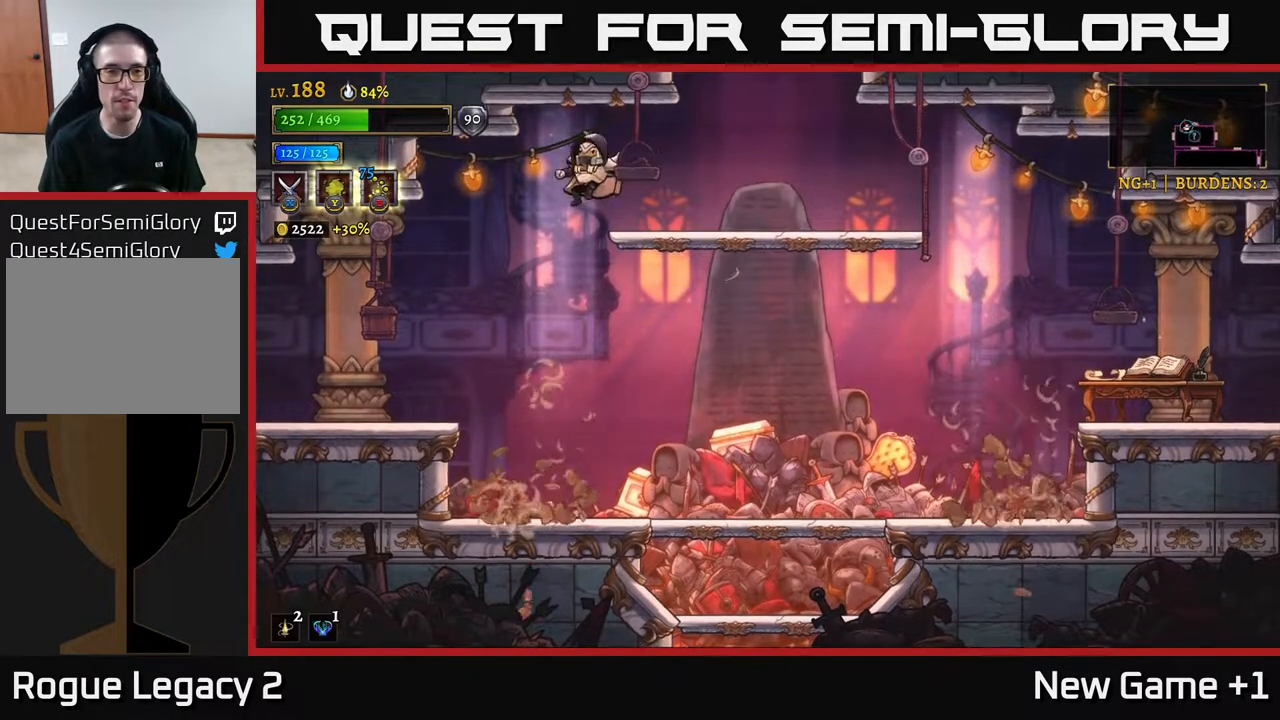
{"buttons": [], "left_stick": "center", "right_stick": "center", "events": [[417, "left_stick", "center"]]}
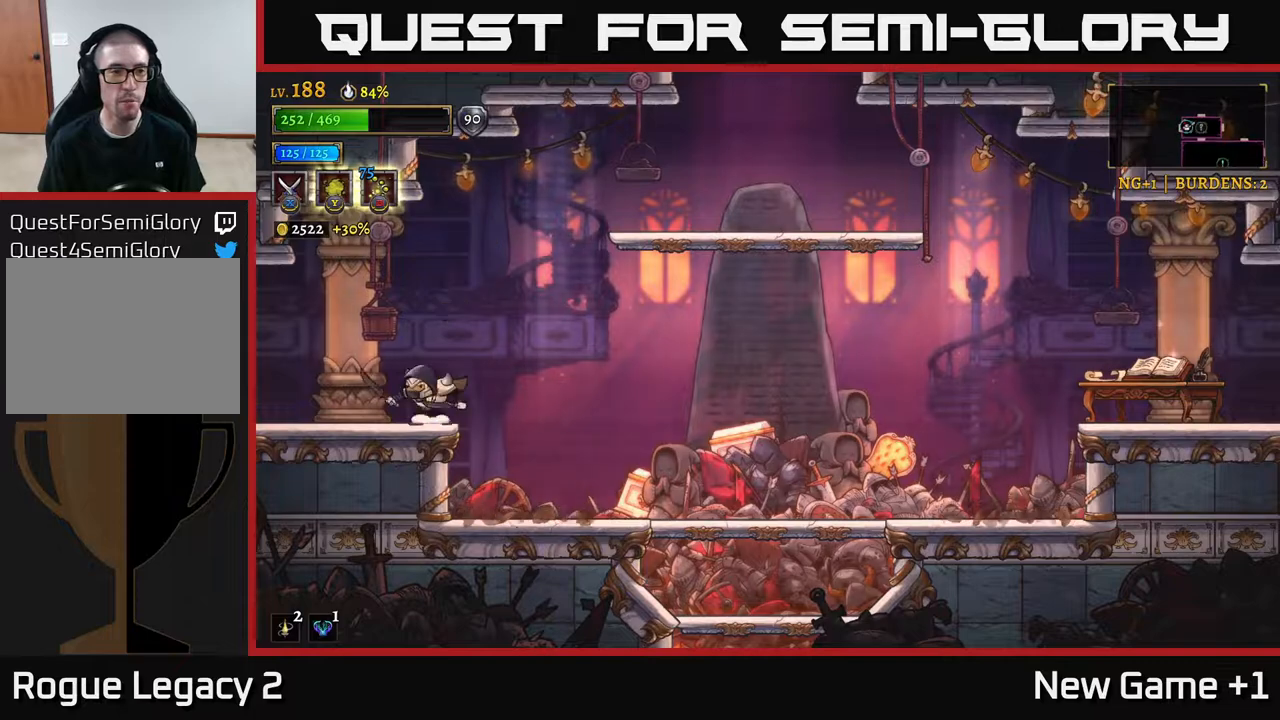
{"buttons": [], "left_stick": "left", "right_stick": "center", "events": [[83, "A", "down"], [133, "X", "down"], [300, "X", "up"], [417, "A", "up"], [417, "left_stick", "left"]]}
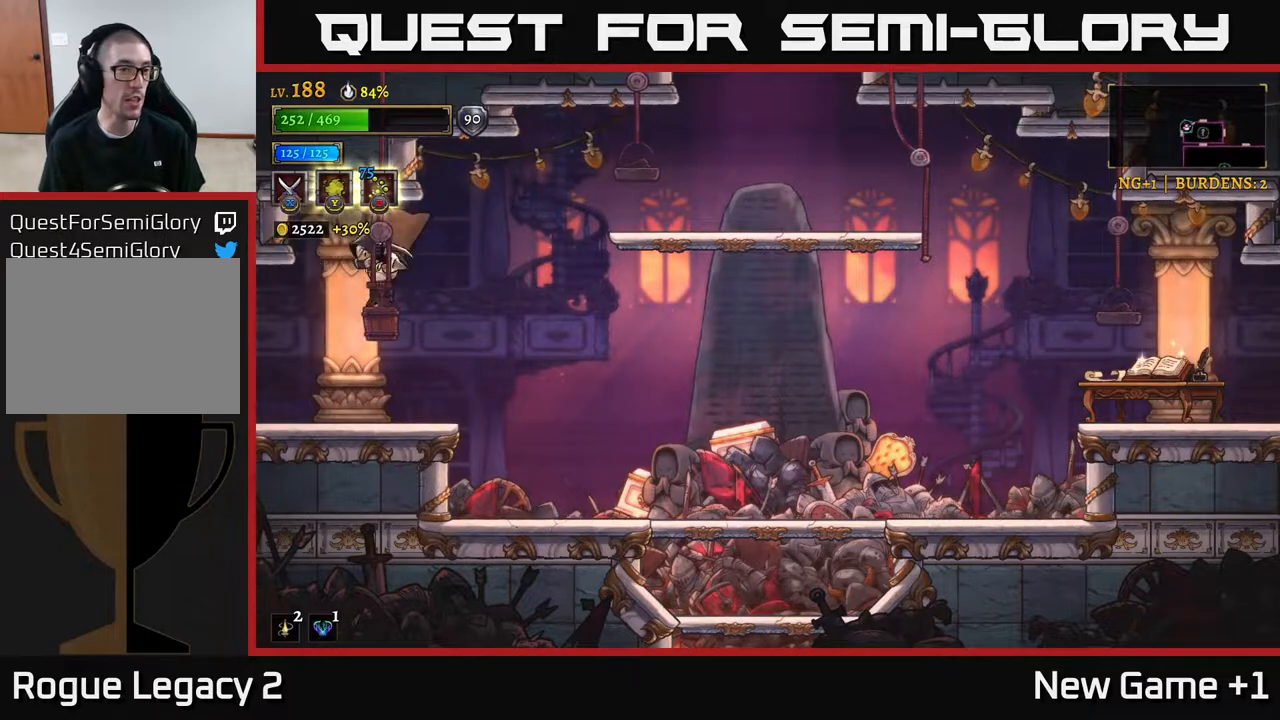
{"buttons": [], "left_stick": "right", "right_stick": "center", "events": [[117, "left_stick", "center"], [333, "left_stick", "right"]]}
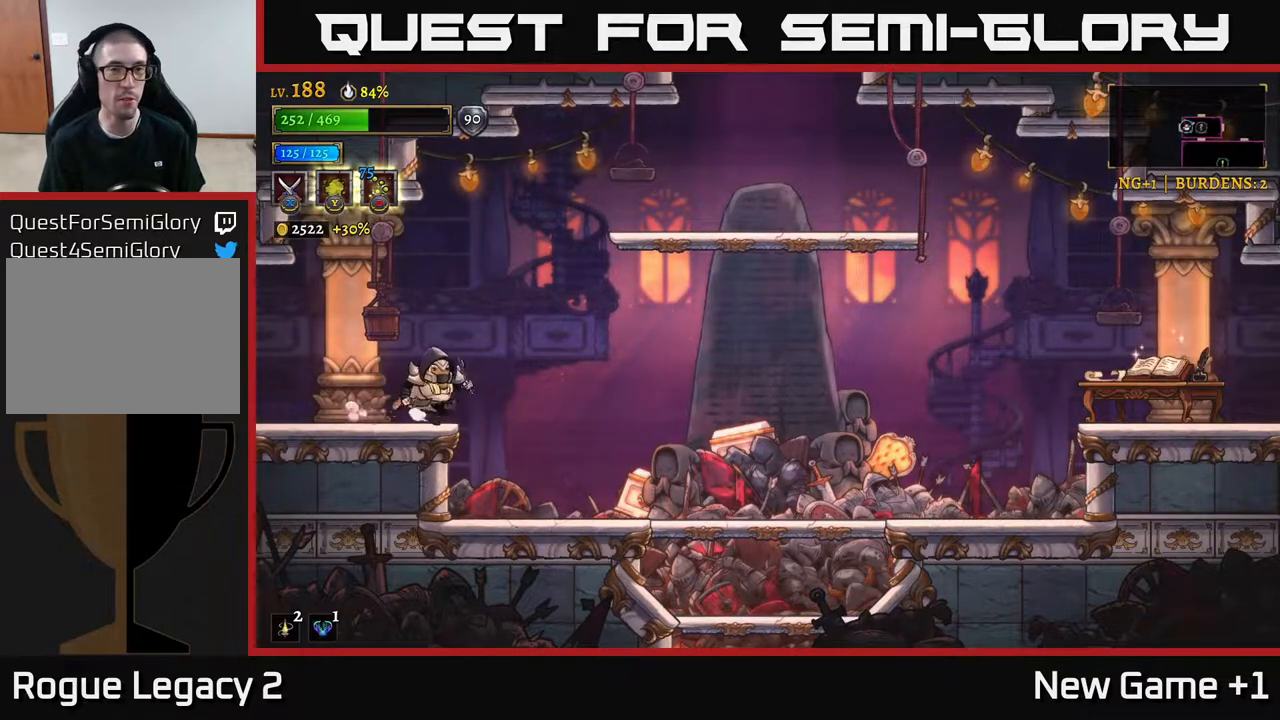
{"buttons": ["L2"], "left_stick": "left", "right_stick": "center", "events": [[67, "left_stick", "left"], [100, "L2", "down"]]}
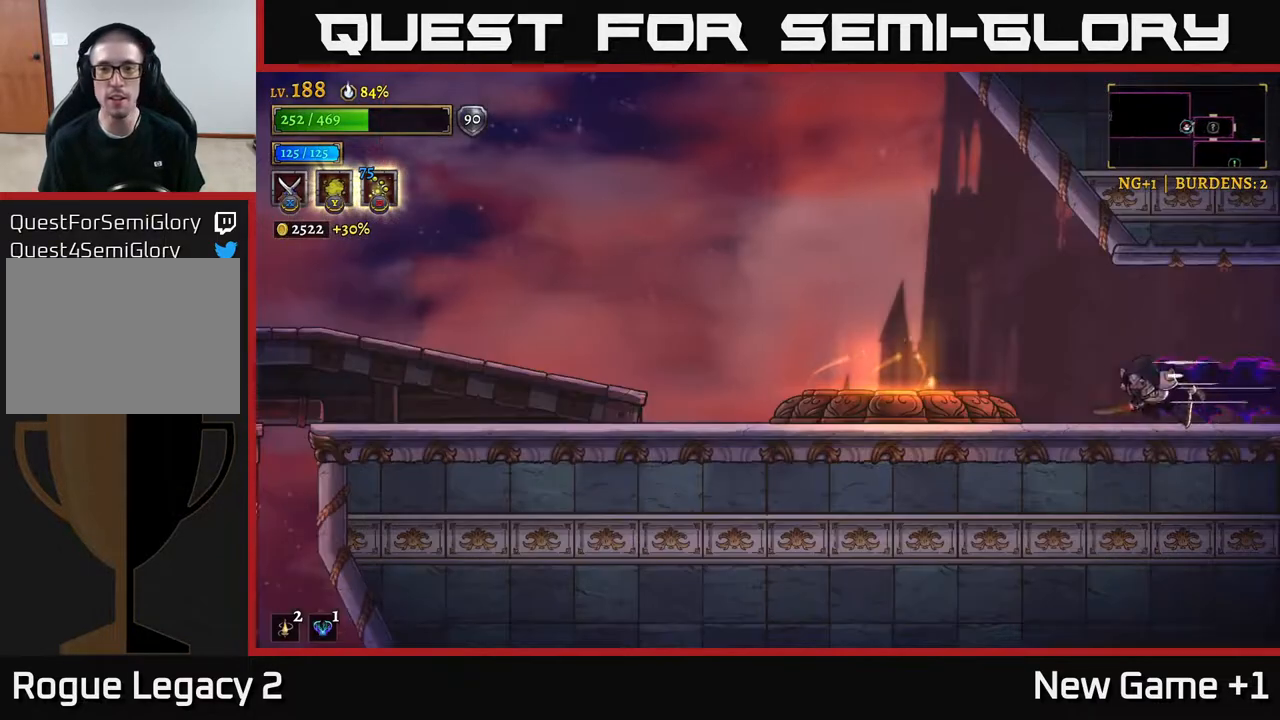
{"buttons": [], "left_stick": "left", "right_stick": "center", "events": [[50, "L2", "up"]]}
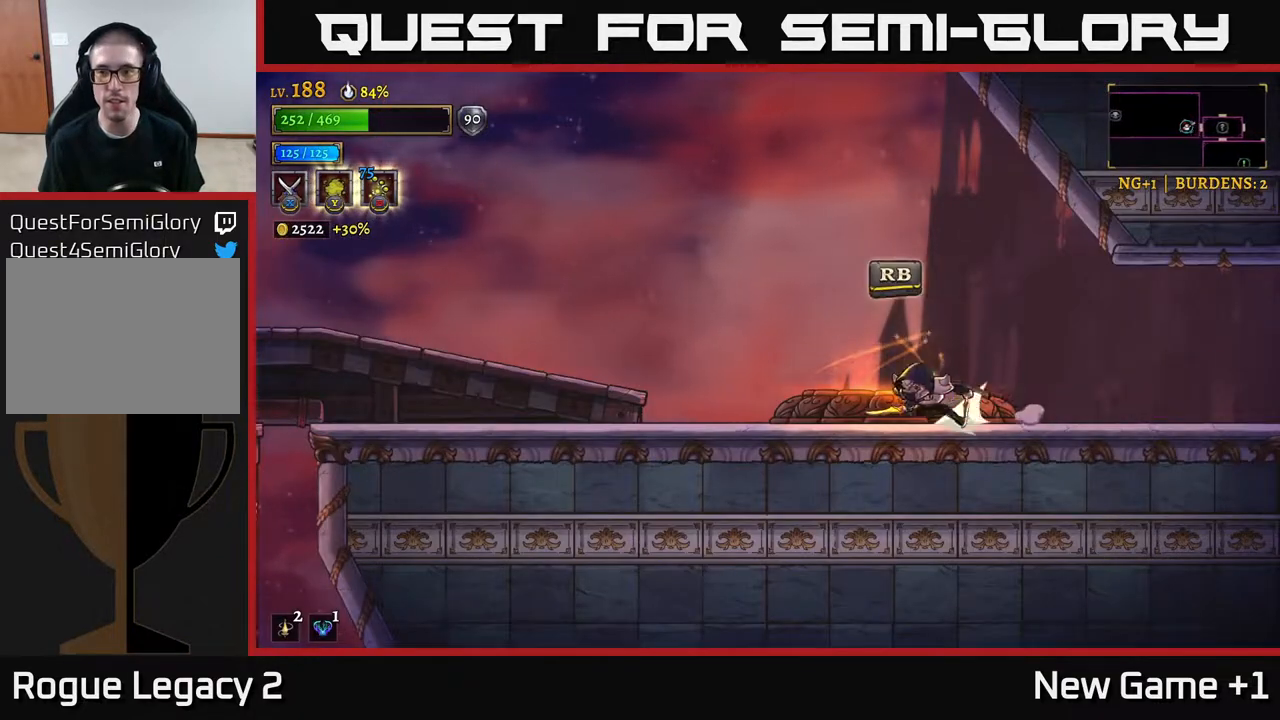
{"buttons": [], "left_stick": "left", "right_stick": "center", "events": [[17, "L2", "down"], [183, "L2", "up"], [183, "left_stick", "right"], [467, "left_stick", "left"]]}
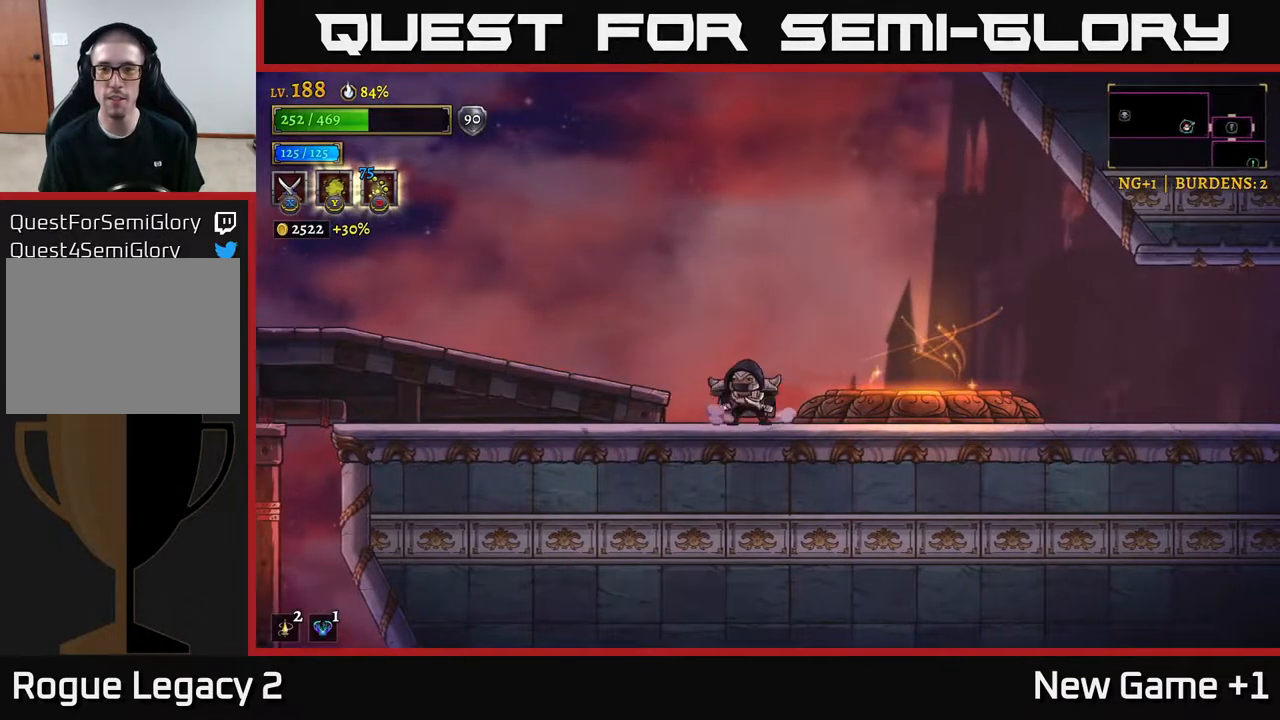
{"buttons": ["A"], "left_stick": "left", "right_stick": "center", "events": [[183, "L2", "down"], [483, "A", "down"], [500, "L2", "up"]]}
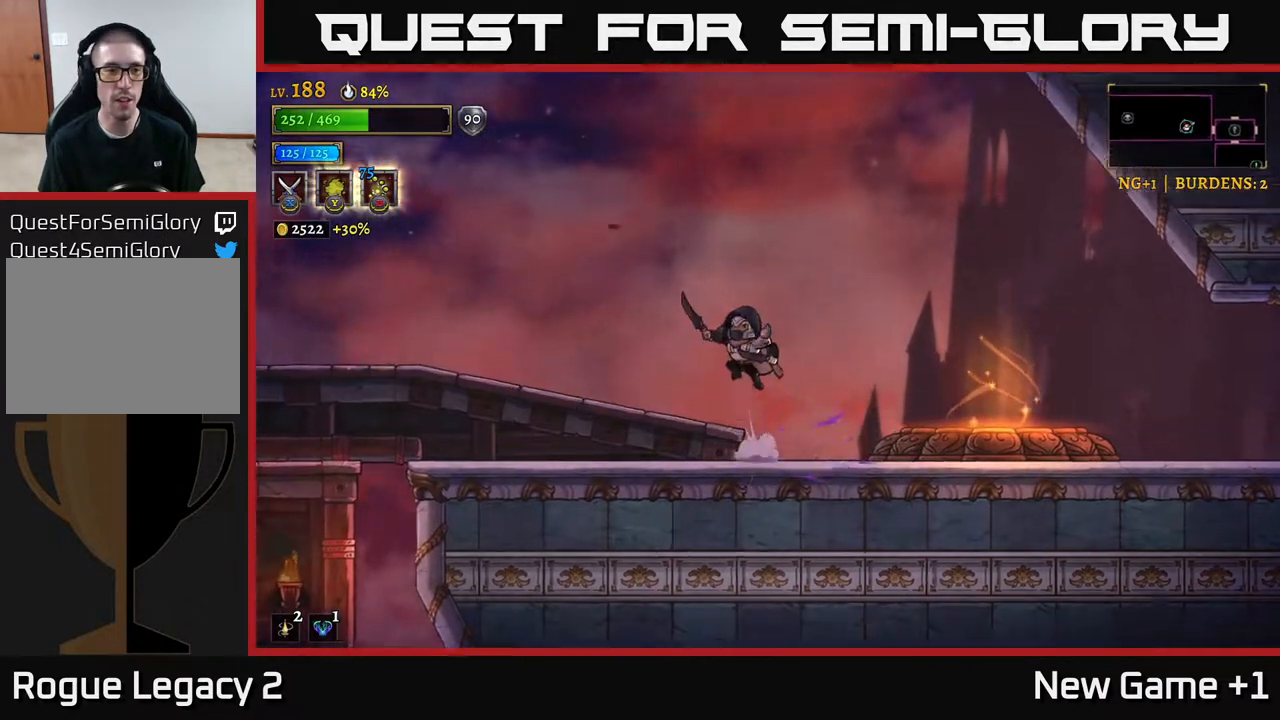
{"buttons": [], "left_stick": "left", "right_stick": "center", "events": [[100, "A", "up"]]}
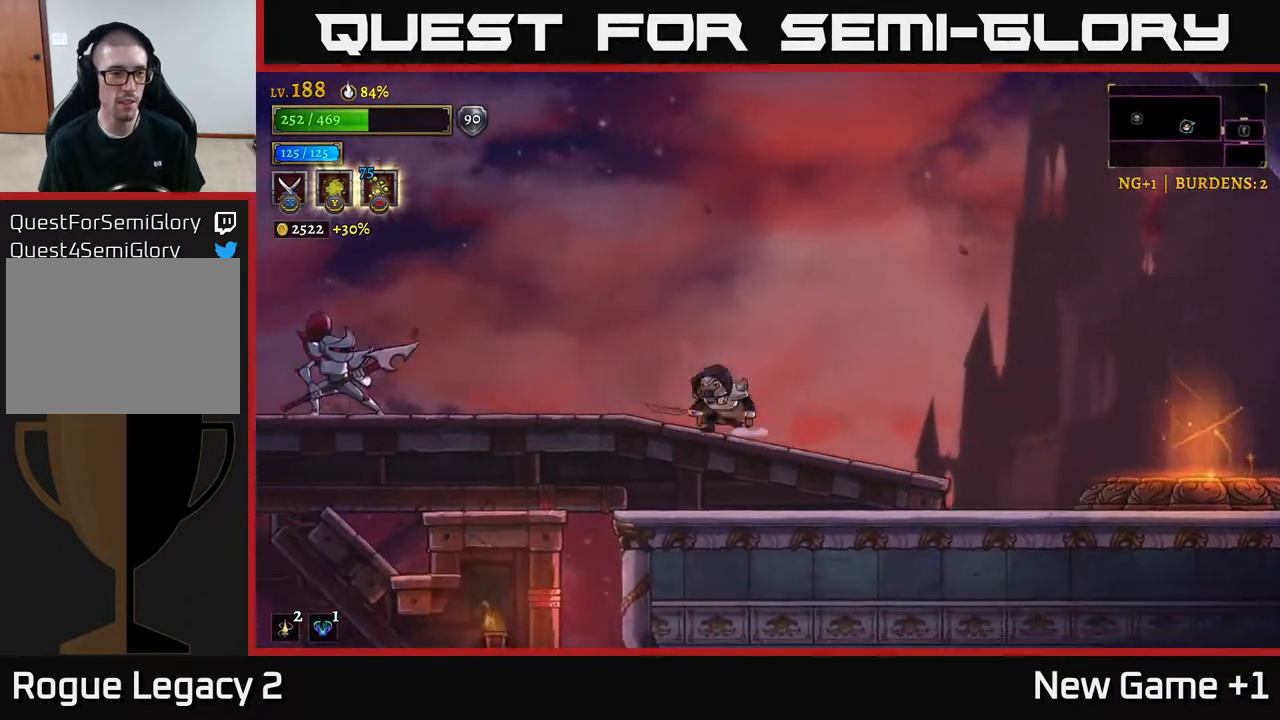
{"buttons": [], "left_stick": "center", "right_stick": "center", "events": [[33, "L2", "down"], [200, "X", "down"], [367, "L2", "up"], [400, "X", "up"], [483, "left_stick", "center"]]}
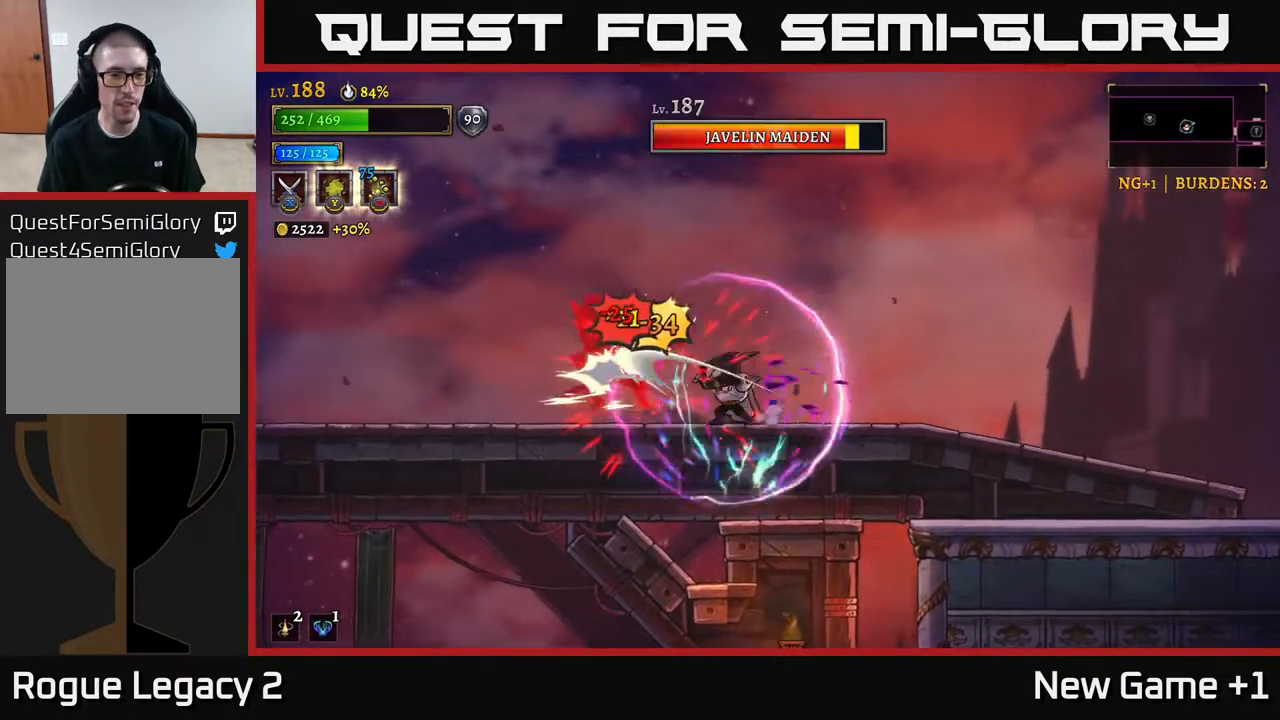
{"buttons": ["X"], "left_stick": "center", "right_stick": "center", "events": [[300, "left_stick", "left"], [350, "X", "down"], [467, "left_stick", "center"]]}
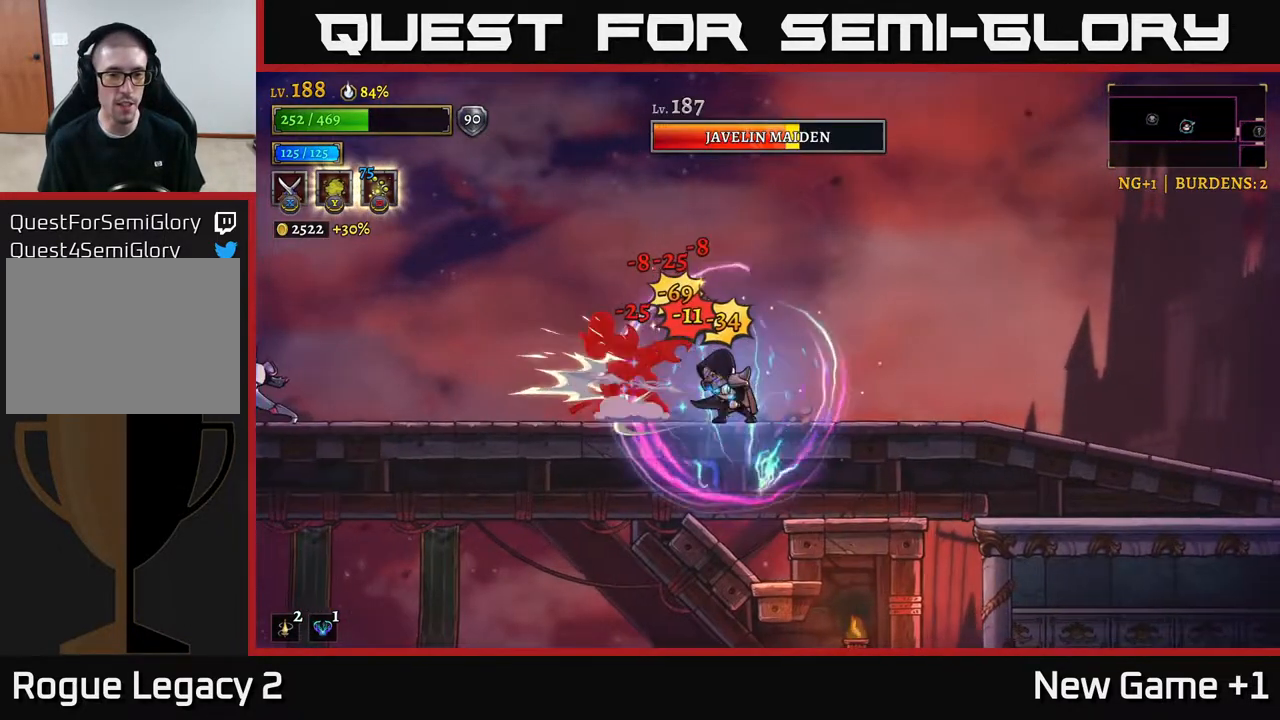
{"buttons": [], "left_stick": "center", "right_stick": "center", "events": [[33, "X", "up"], [183, "left_stick", "left"], [300, "left_stick", "center"]]}
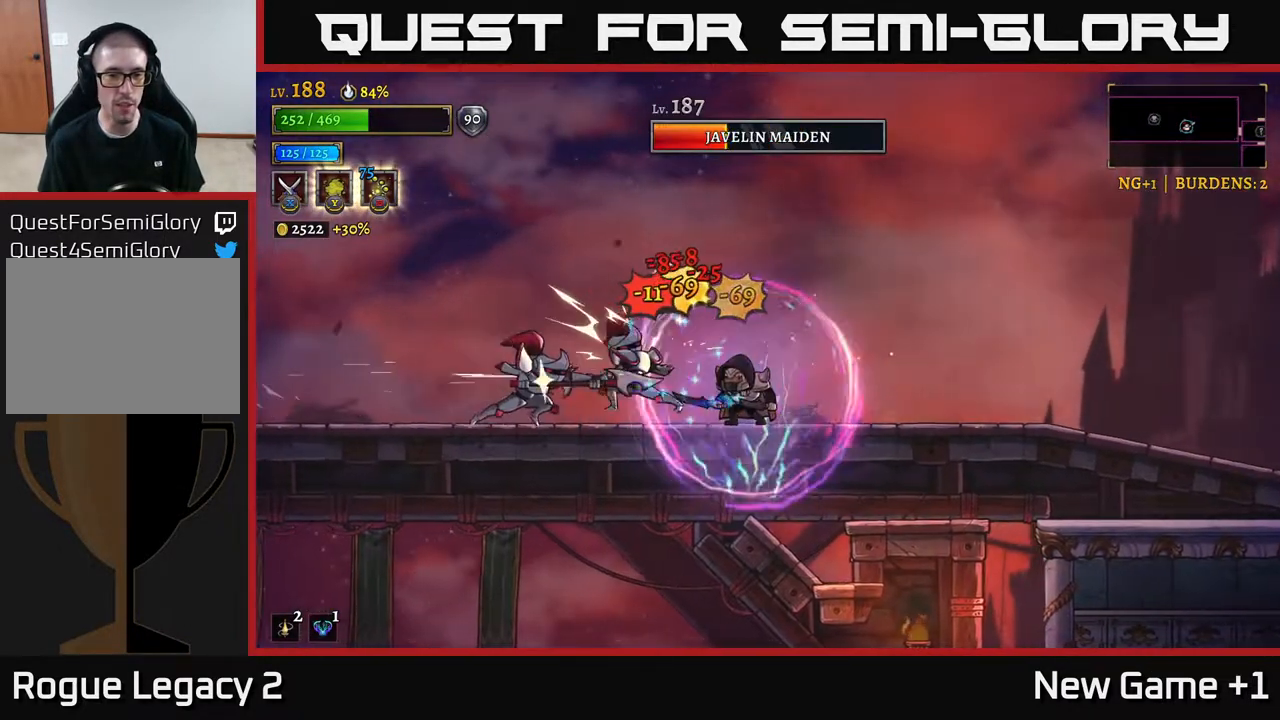
{"buttons": [], "left_stick": "left", "right_stick": "center", "events": [[83, "A", "down"], [83, "X", "down"], [100, "X", "up"], [100, "left_stick", "right"], [383, "left_stick", "left"], [417, "A", "up"]]}
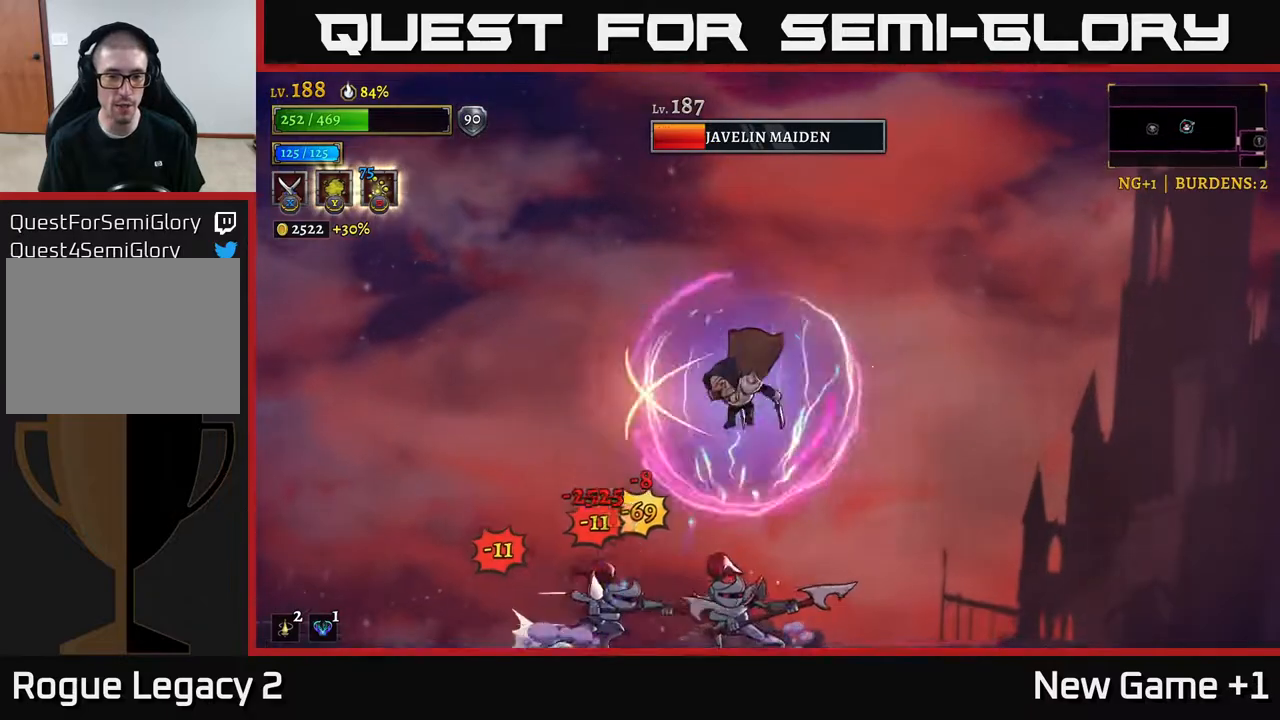
{"buttons": [], "left_stick": "left", "right_stick": "center", "events": [[267, "X", "down"], [283, "A", "down"], [317, "X", "up"], [450, "A", "up"]]}
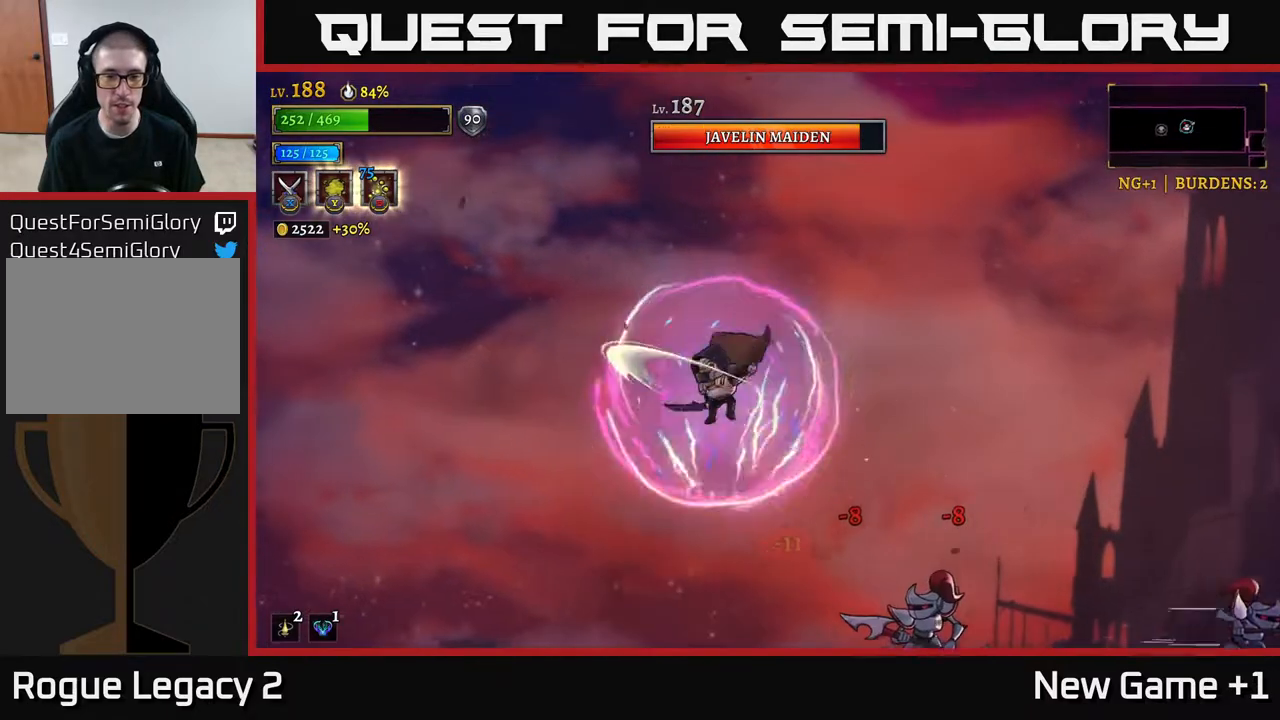
{"buttons": [], "left_stick": "center", "right_stick": "center", "events": [[217, "left_stick", "right"], [300, "X", "down"], [450, "left_stick", "center"], [467, "X", "up"]]}
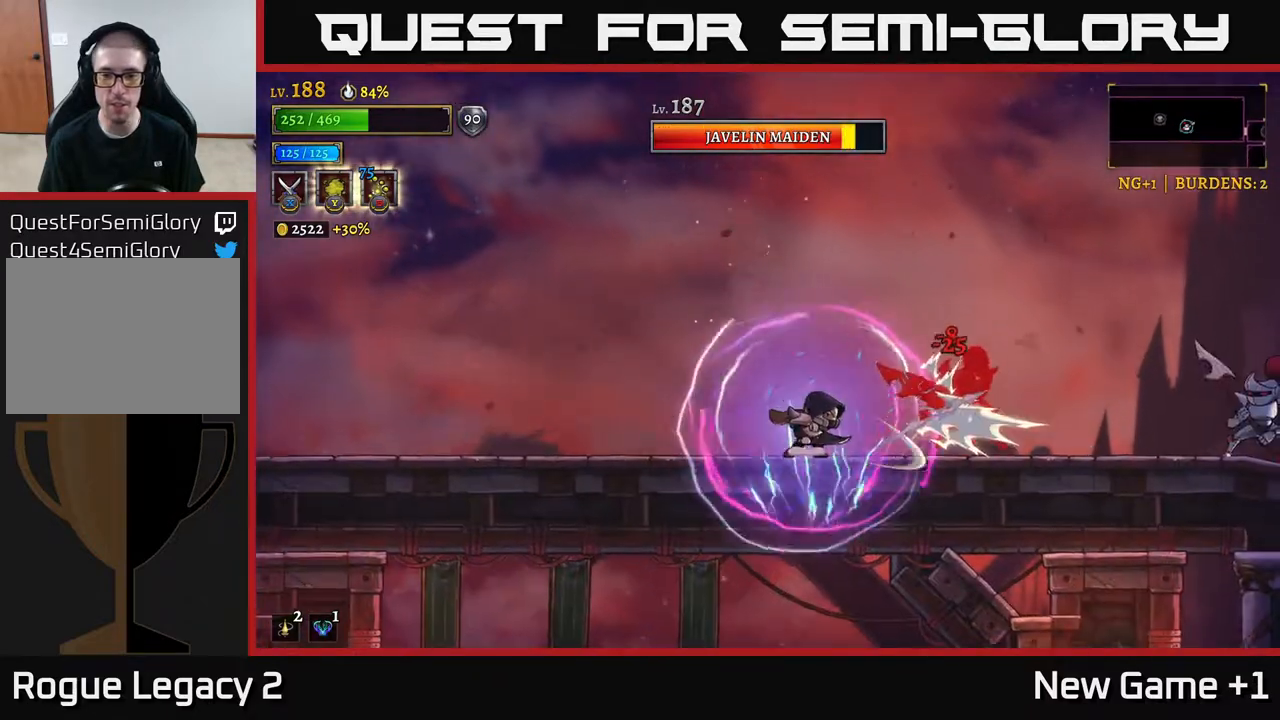
{"buttons": ["X"], "left_stick": "center", "right_stick": "center", "events": [[183, "left_stick", "right"], [300, "left_stick", "center"], [467, "X", "down"]]}
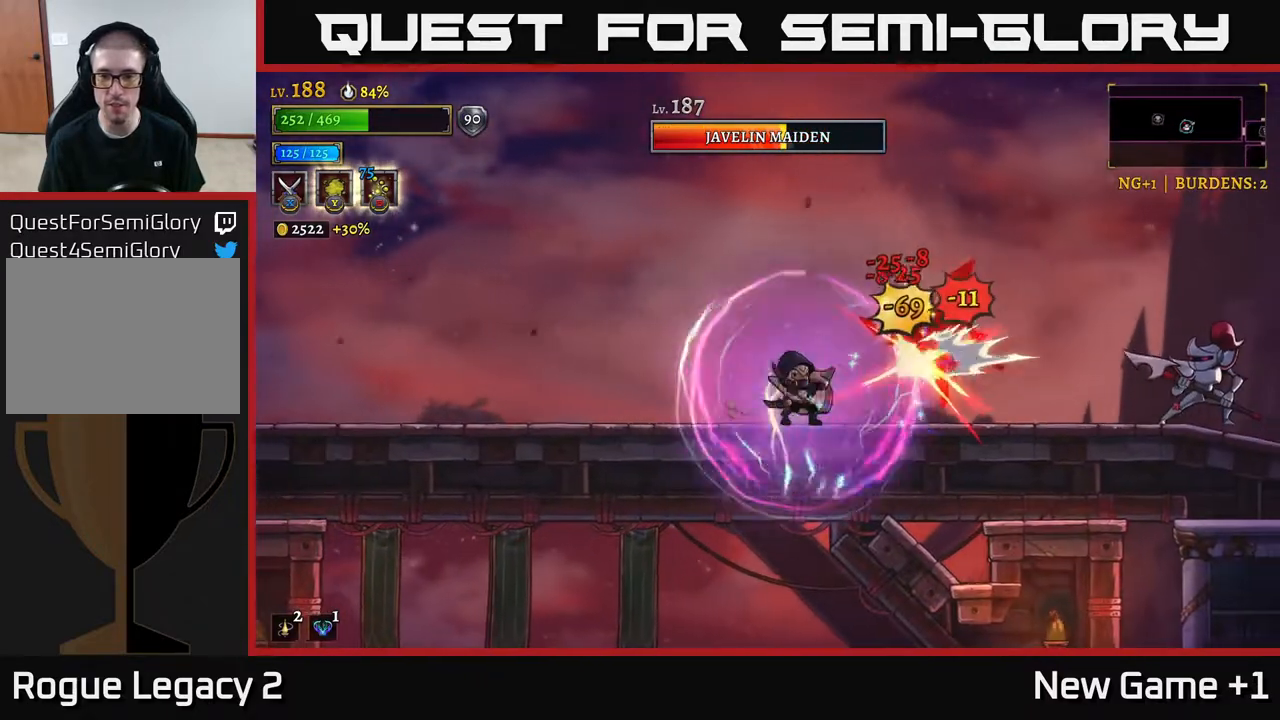
{"buttons": [], "left_stick": "right", "right_stick": "center", "events": [[17, "left_stick", "right"], [117, "left_stick", "center"], [200, "X", "up"], [233, "left_stick", "right"]]}
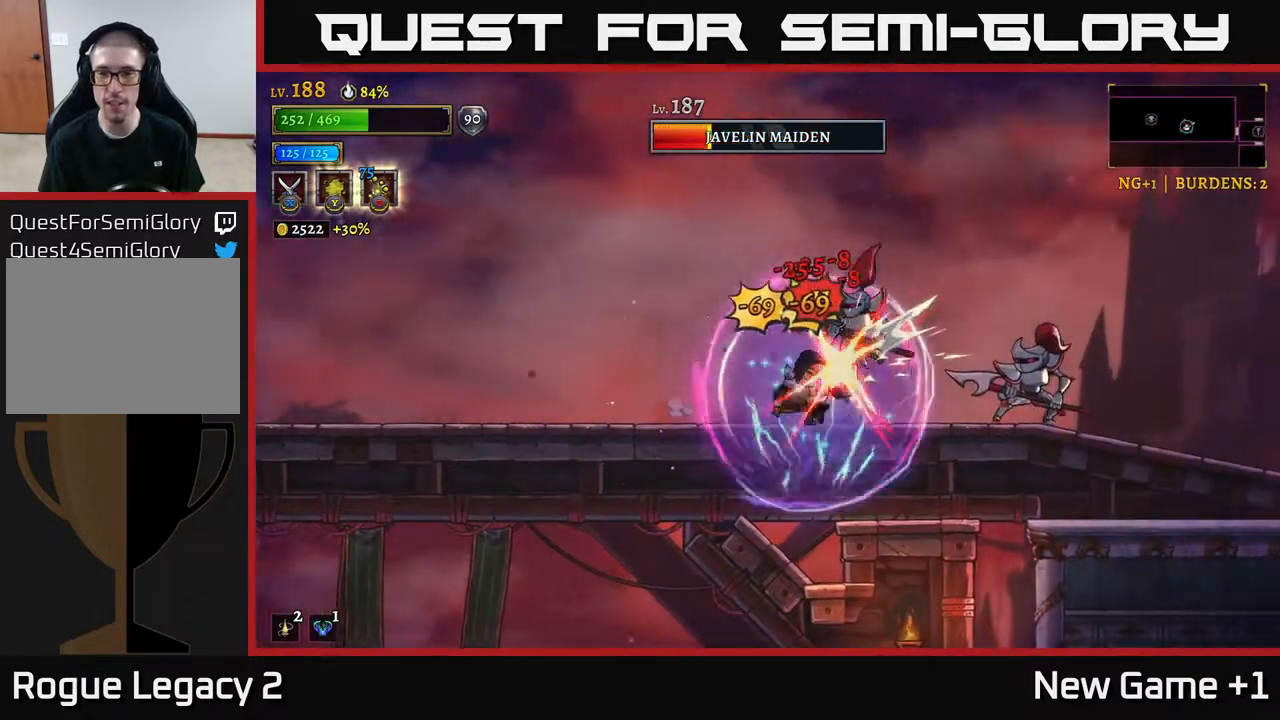
{"buttons": [], "left_stick": "center", "right_stick": "center", "events": [[150, "X", "down"], [233, "left_stick", "center"], [367, "X", "up"]]}
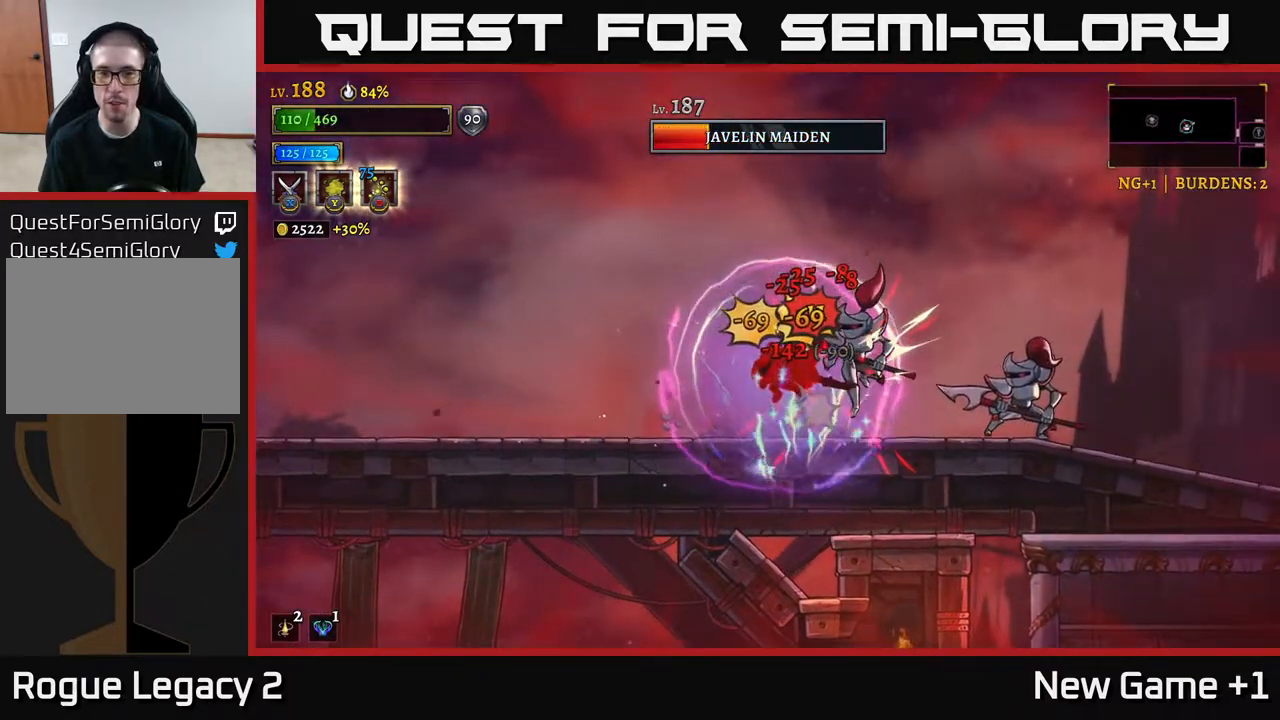
{"buttons": ["X"], "left_stick": "right", "right_stick": "center", "events": [[17, "left_stick", "right"], [100, "A", "down"], [250, "A", "up"], [283, "A", "down"], [367, "A", "up"], [483, "X", "down"]]}
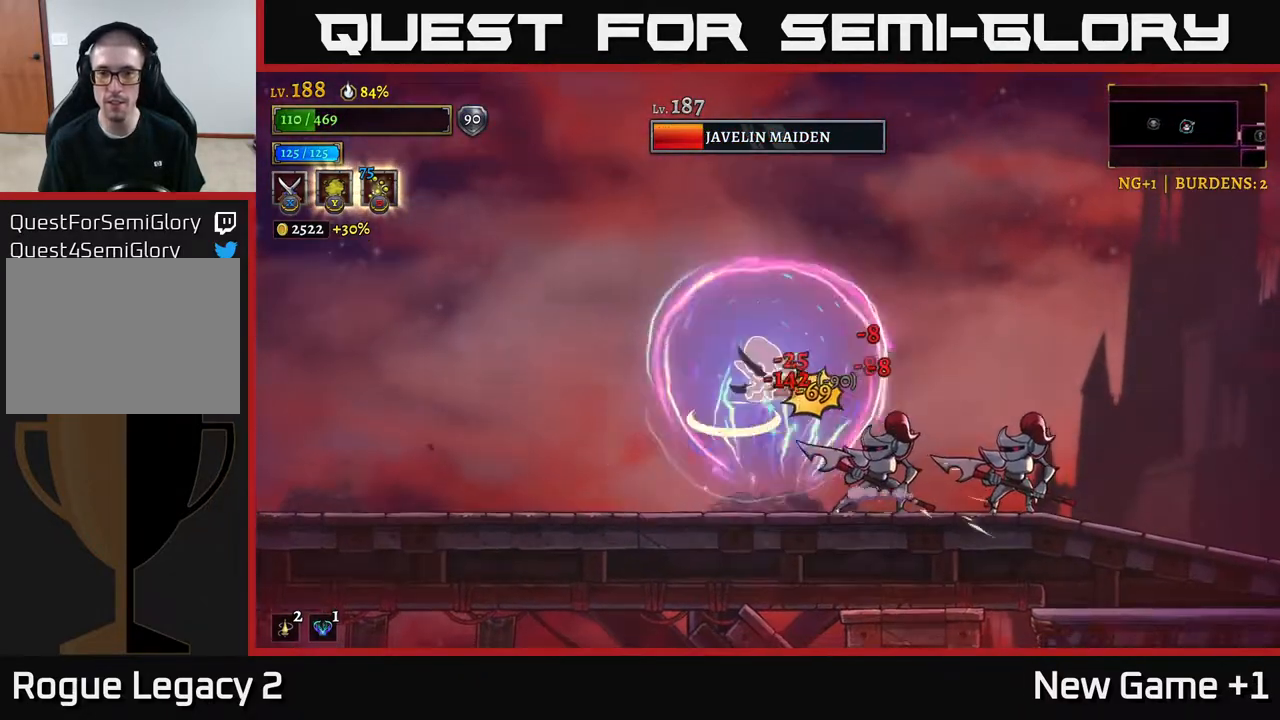
{"buttons": [], "left_stick": "right", "right_stick": "center", "events": [[150, "left_stick", "center"], [200, "X", "up"], [367, "left_stick", "right"]]}
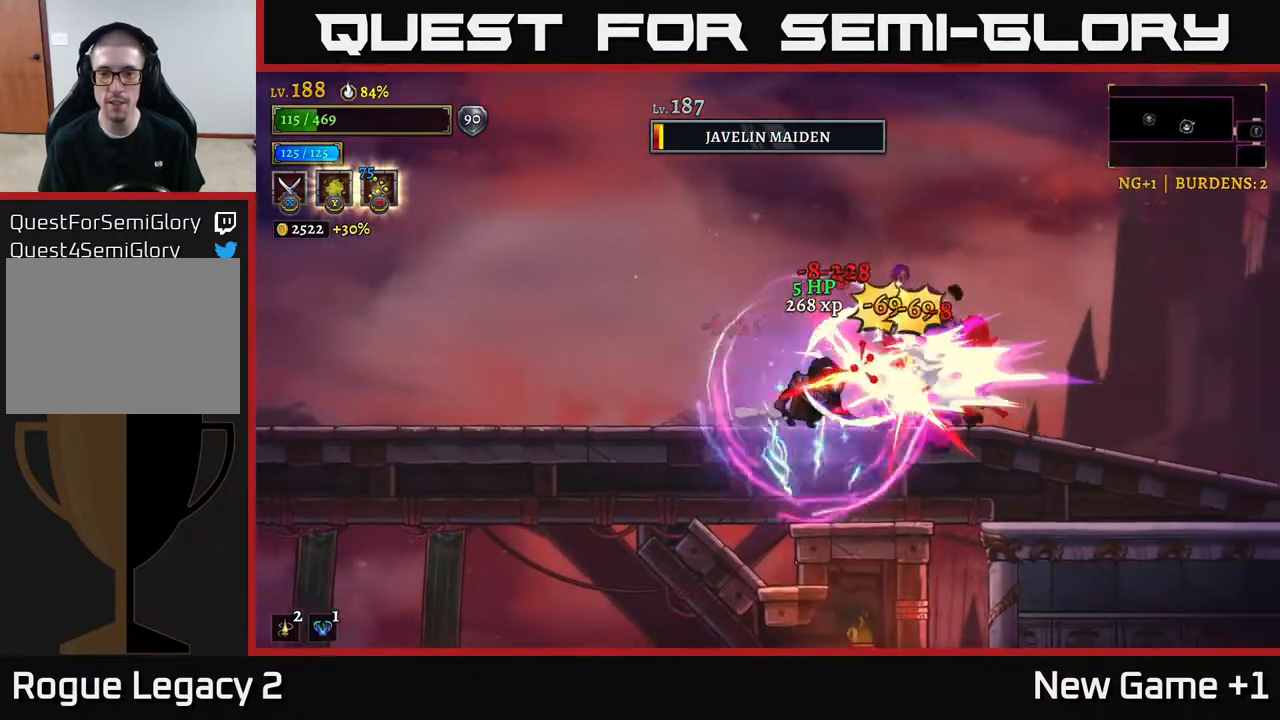
{"buttons": [], "left_stick": "center", "right_stick": "center", "events": [[33, "X", "down"], [50, "left_stick", "center"], [233, "X", "up"], [283, "left_stick", "right"], [417, "left_stick", "center"]]}
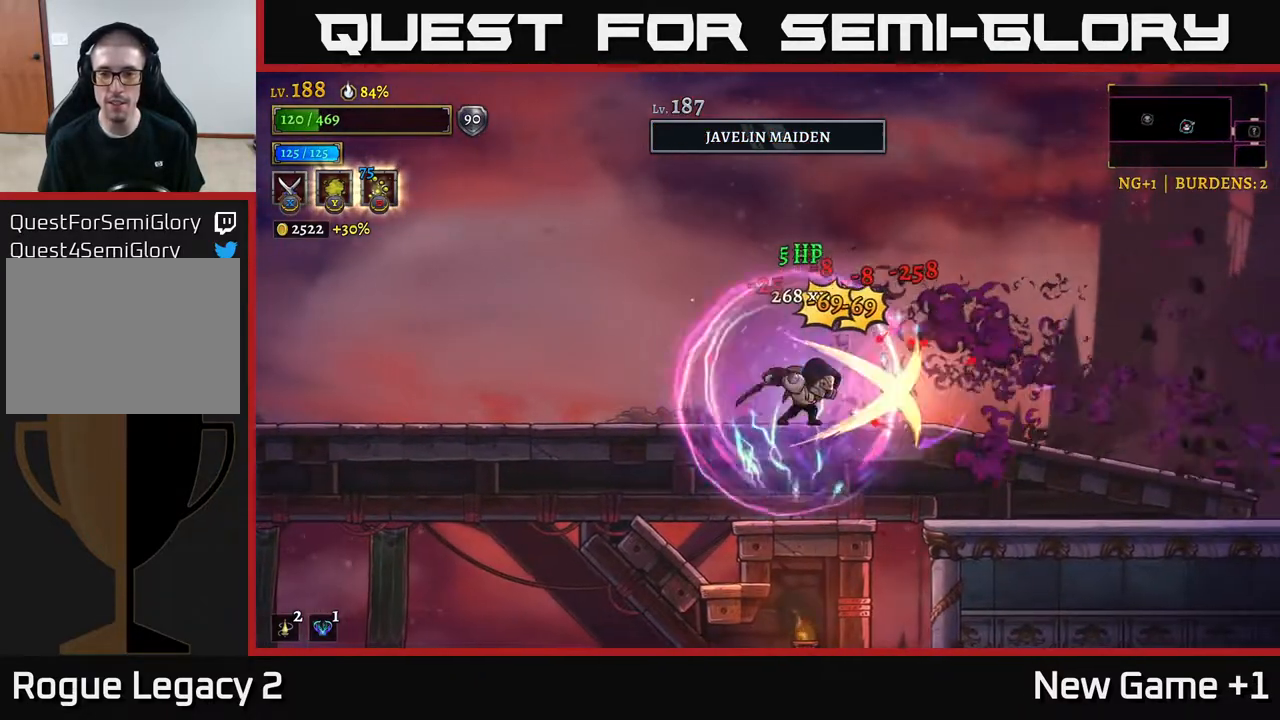
{"buttons": [], "left_stick": "right", "right_stick": "center", "events": [[133, "left_stick", "right"], [267, "X", "down"], [317, "left_stick", "center"], [367, "left_stick", "right"], [450, "X", "up"]]}